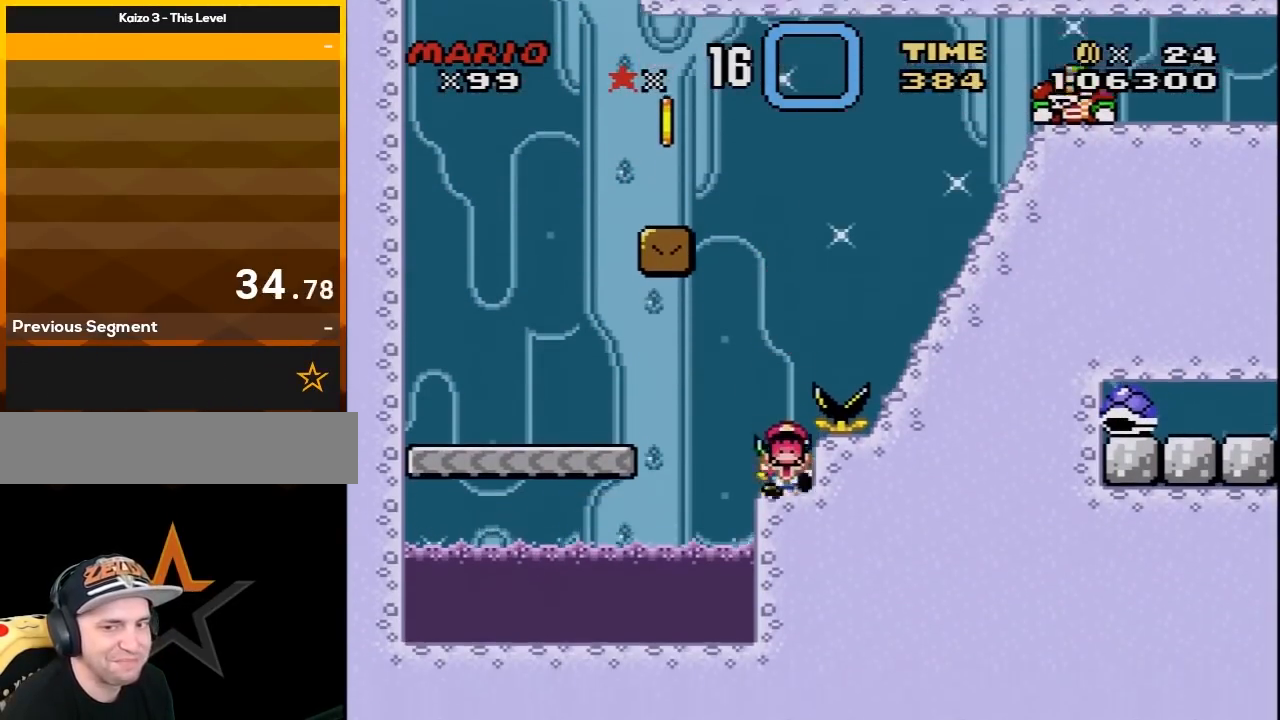
Gameplay with a controller (Nintendo layout); each line is a JSON object with the inputs held at the frame after it. "events" lists button and stick changes between this image and that frame as [ms after this image, input, new state], when the widget could be followed in between. Not read: L3 R3.
{"buttons": [], "events": []}
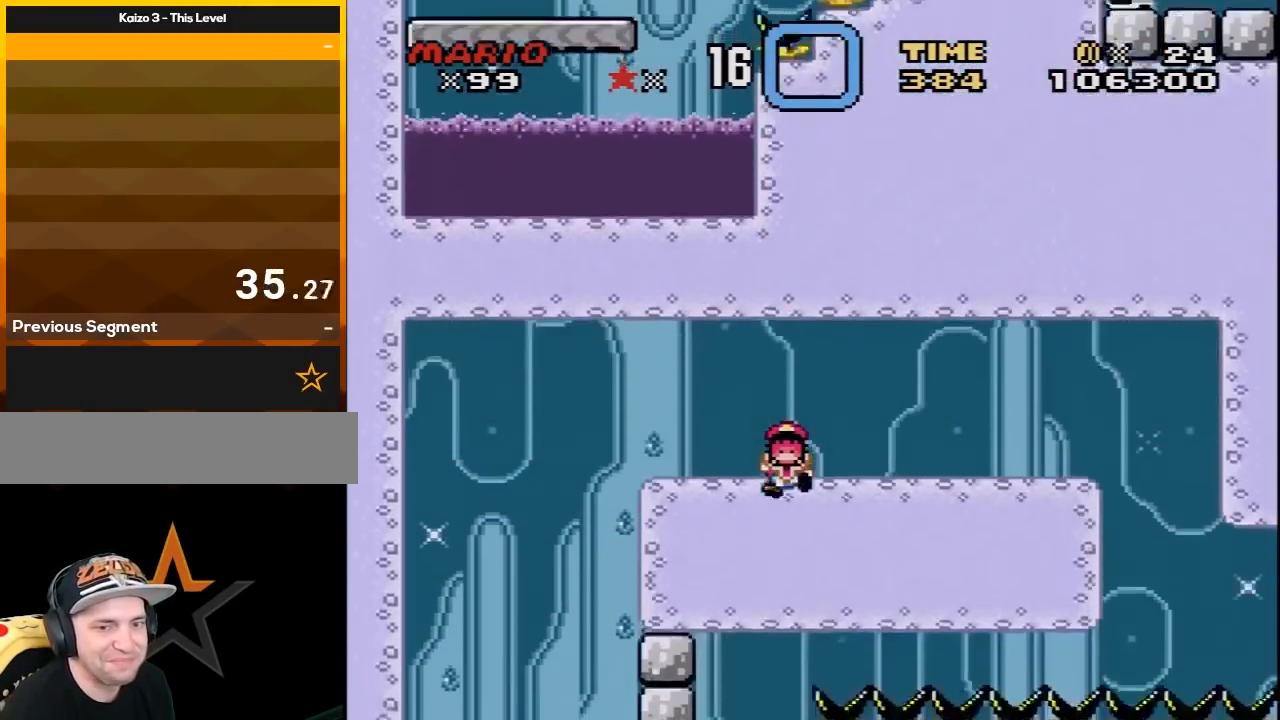
{"buttons": [], "events": []}
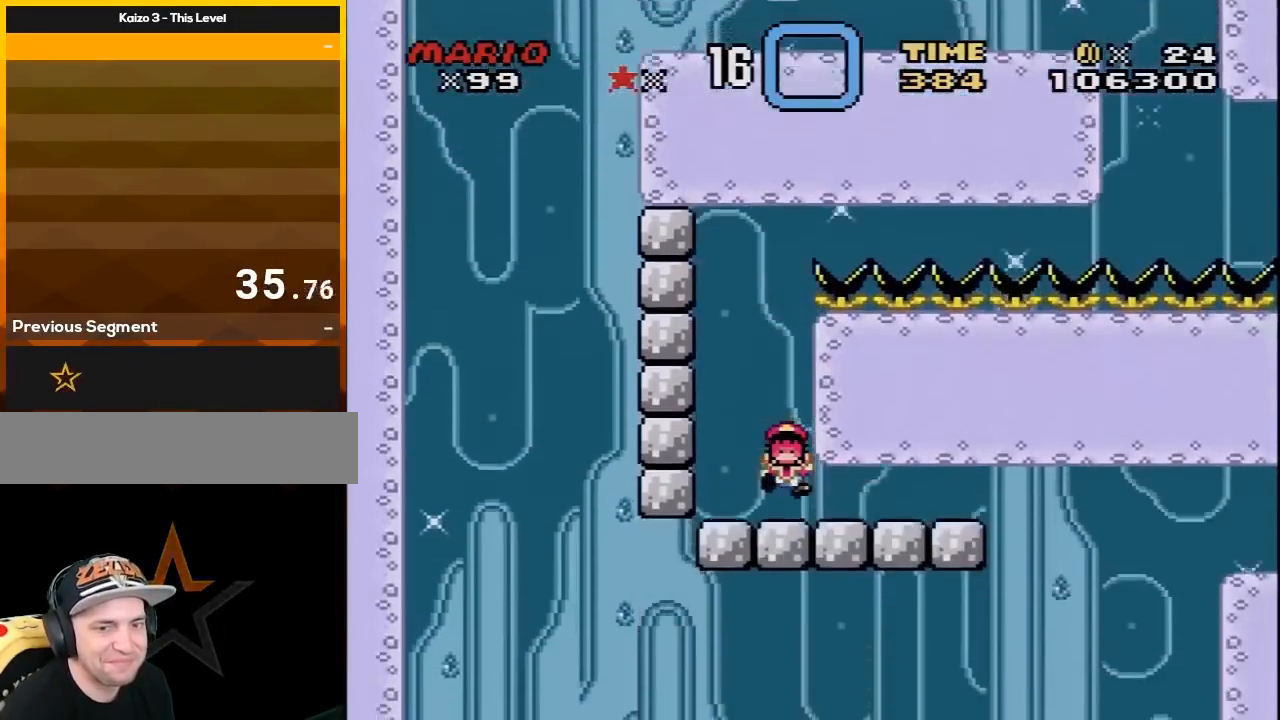
{"buttons": [], "events": []}
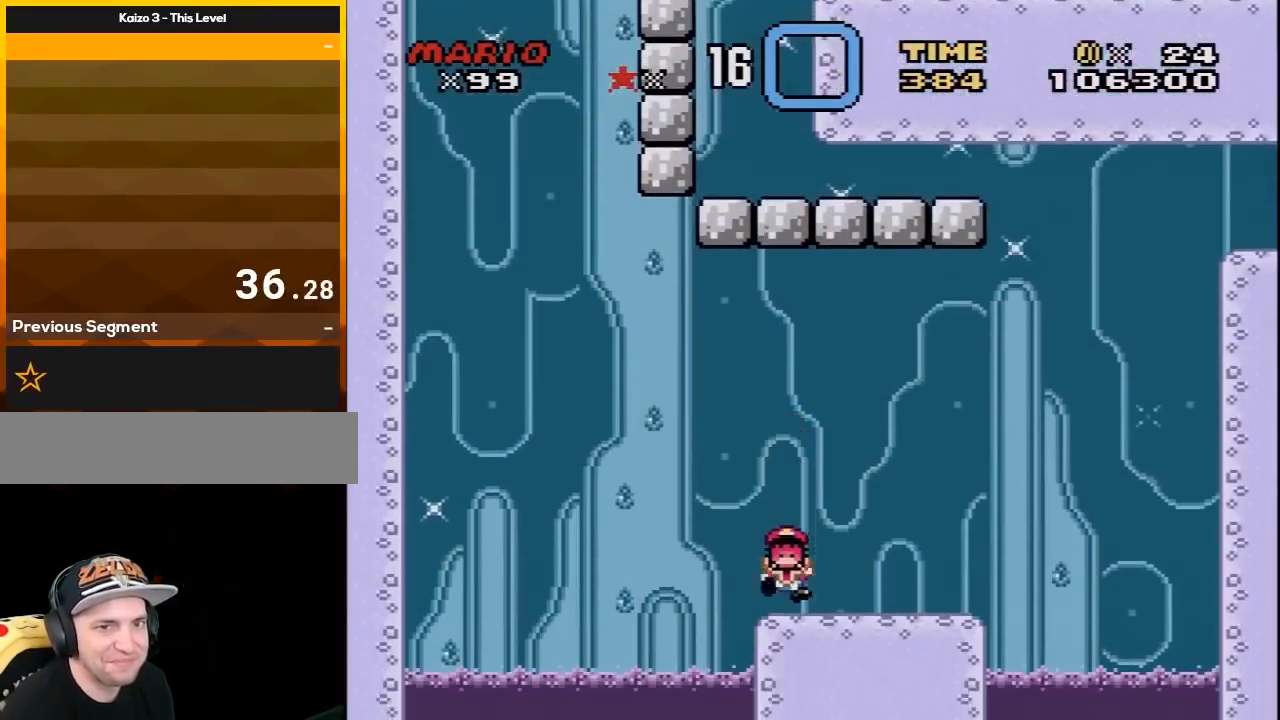
{"buttons": [], "events": []}
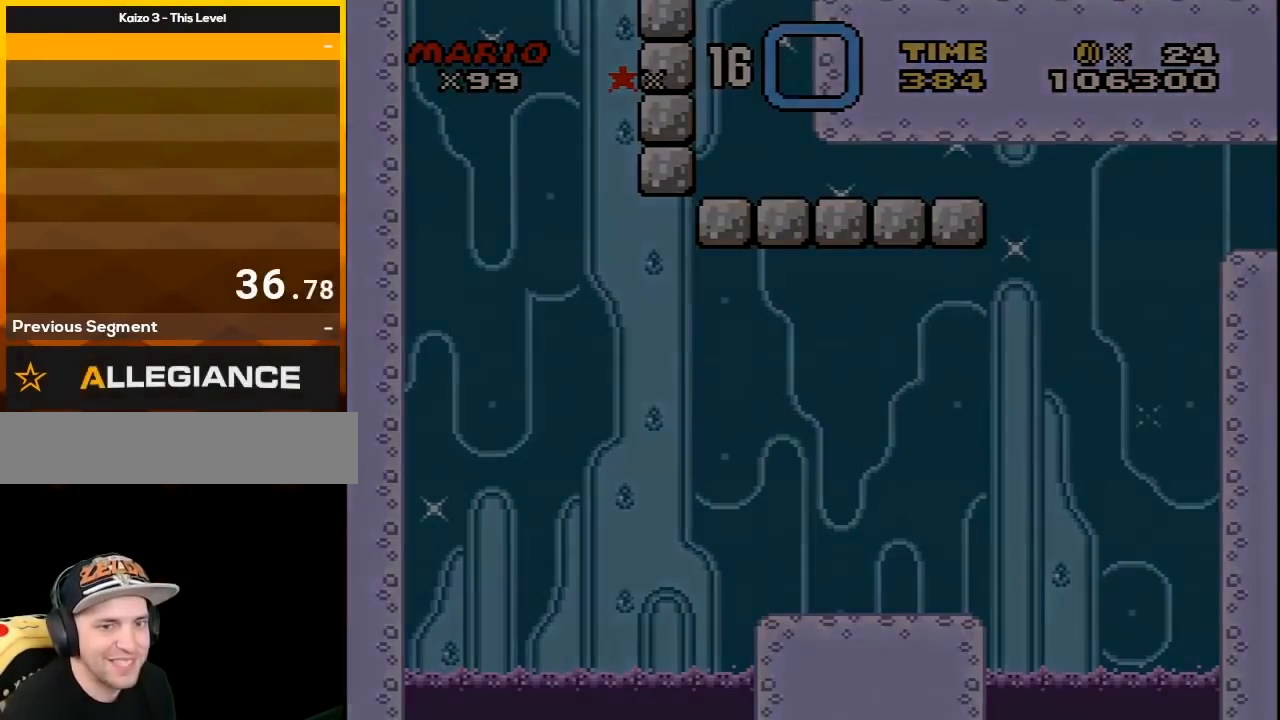
{"buttons": ["X", "DPAD_RIGHT"], "events": [[350, "X", "down"], [417, "DPAD_RIGHT", "down"]]}
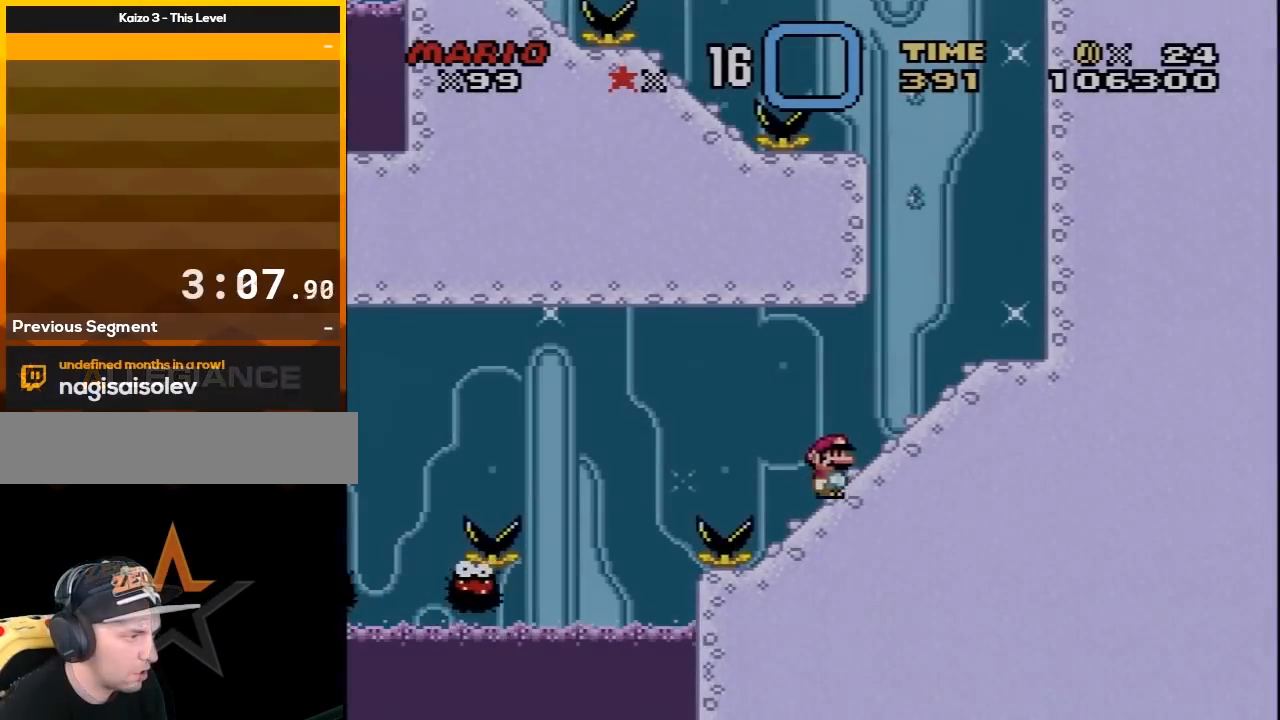
{"buttons": ["A", "X", "DPAD_UP", "DPAD_LEFT"], "events": [[67, "DPAD_LEFT", "down"], [67, "DPAD_RIGHT", "up"], [133, "DPAD_UP", "down"], [317, "A", "down"]]}
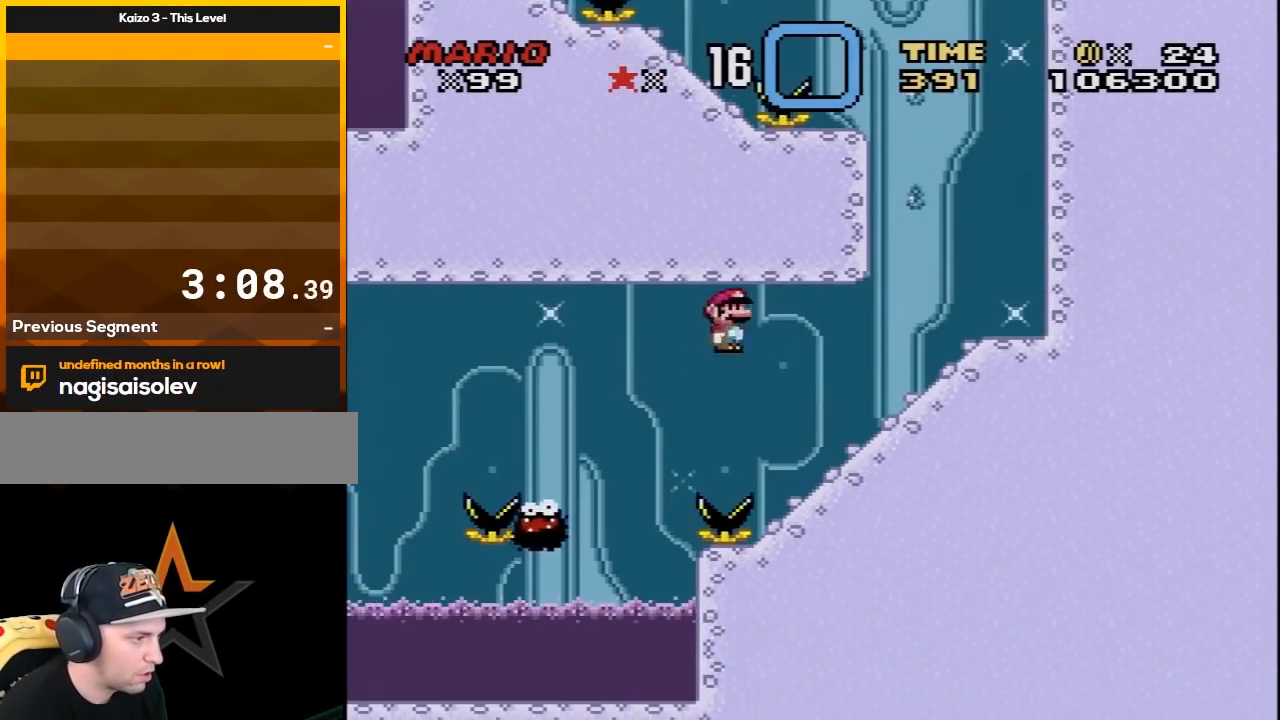
{"buttons": ["A", "X", "DPAD_UP", "DPAD_LEFT"], "events": []}
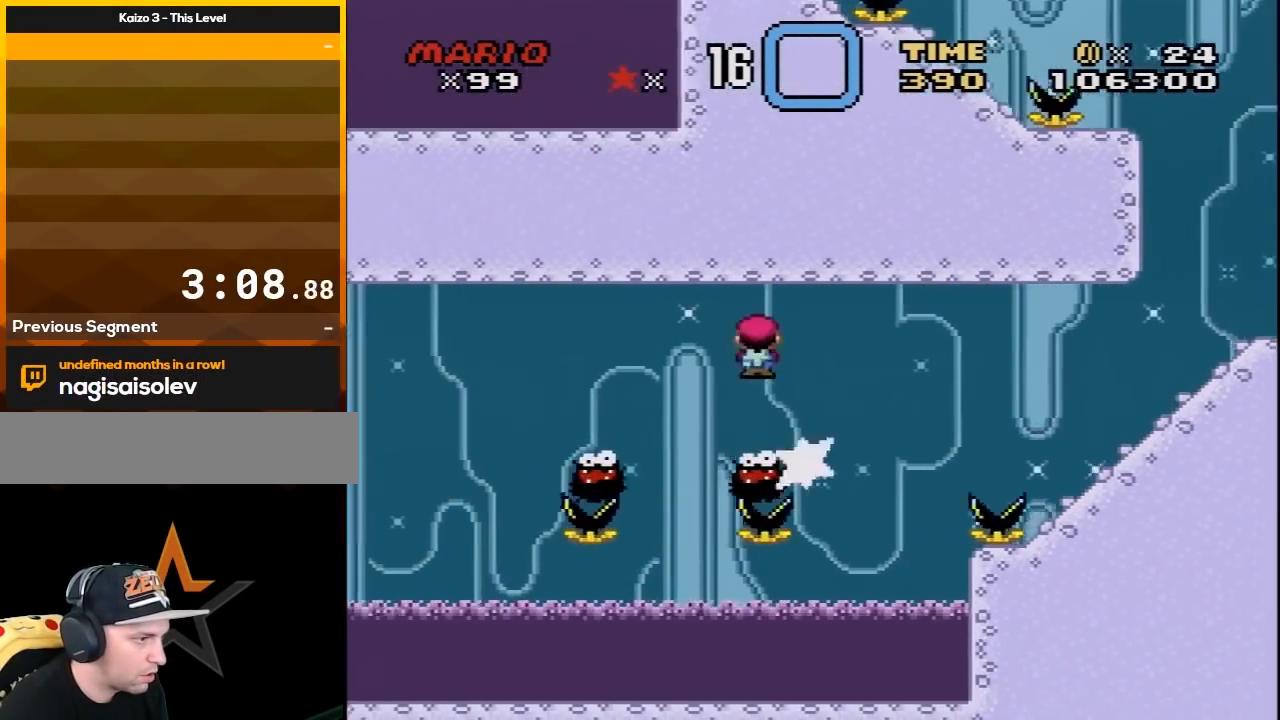
{"buttons": ["A", "X", "DPAD_RIGHT"]}
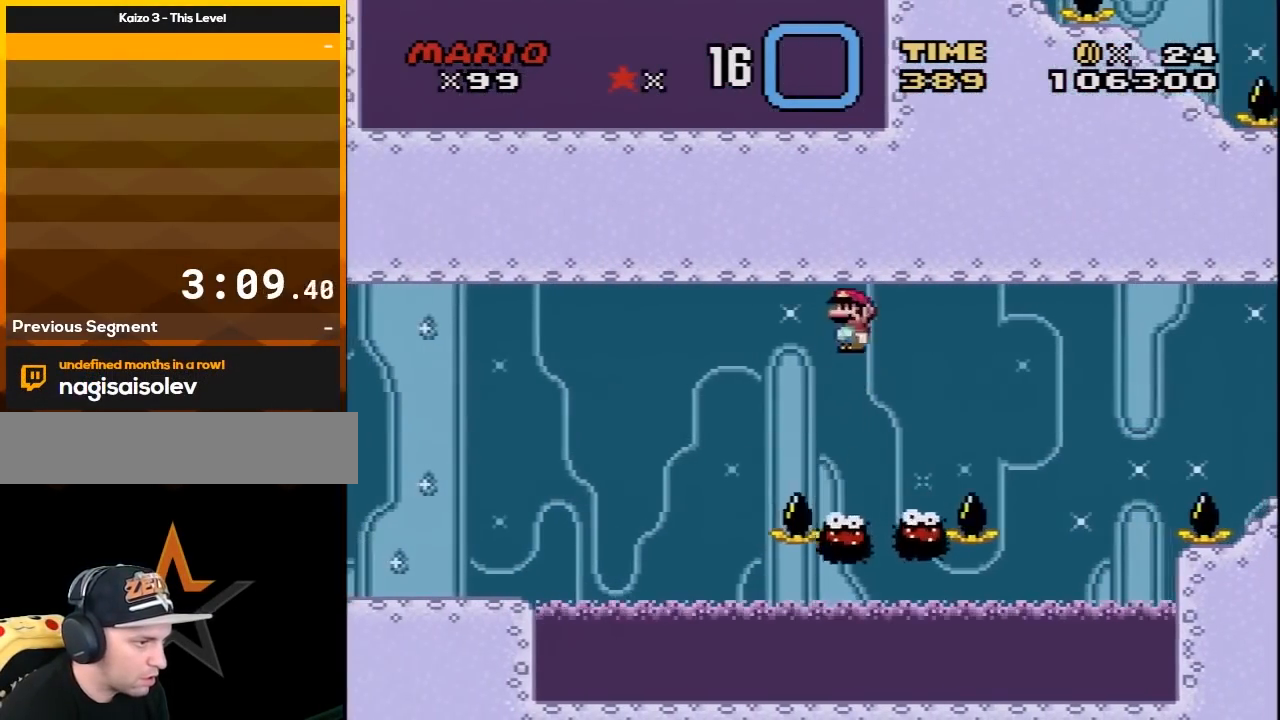
{"buttons": ["A", "X", "DPAD_UP", "DPAD_LEFT"], "events": [[33, "DPAD_DOWN", "down"], [67, "DPAD_DOWN", "up"], [67, "DPAD_LEFT", "down"], [67, "DPAD_RIGHT", "up"], [67, "DPAD_UP", "down"]]}
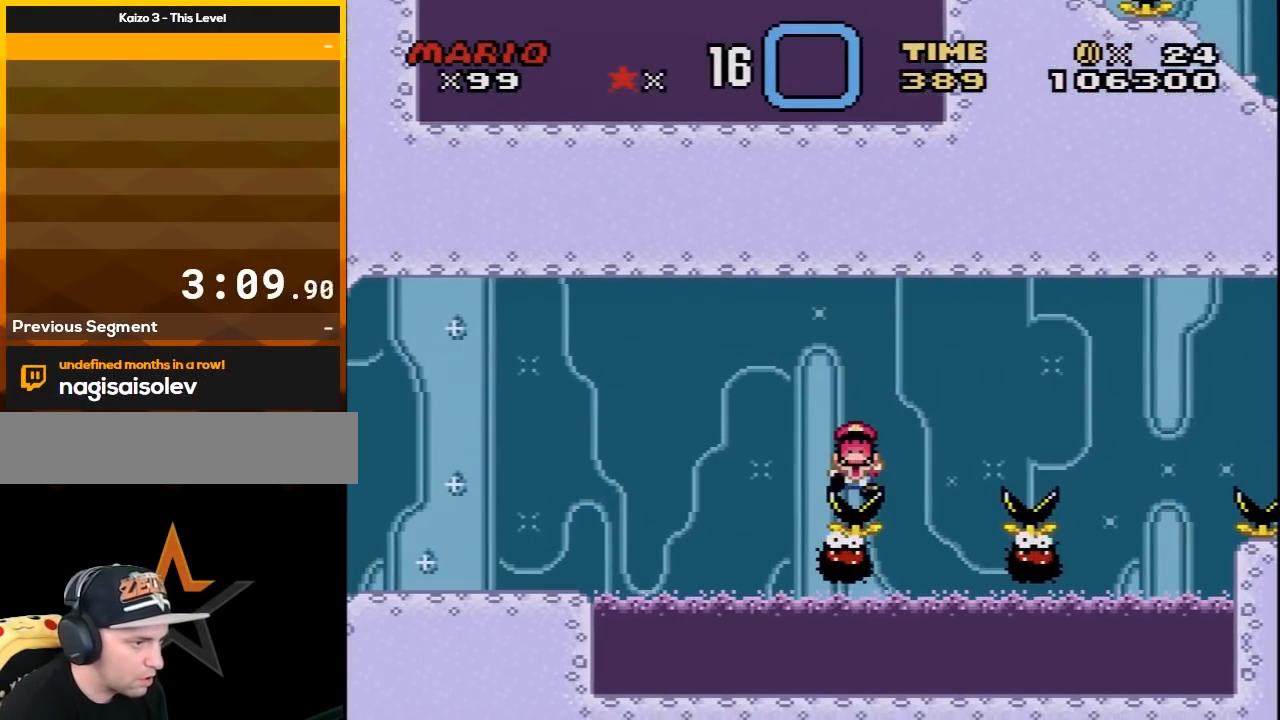
{"buttons": ["A"], "events": [[67, "A", "up"], [67, "DPAD_LEFT", "up"], [67, "DPAD_UP", "up"], [233, "A", "down"], [233, "X", "up"], [350, "A", "up"], [450, "A", "down"]]}
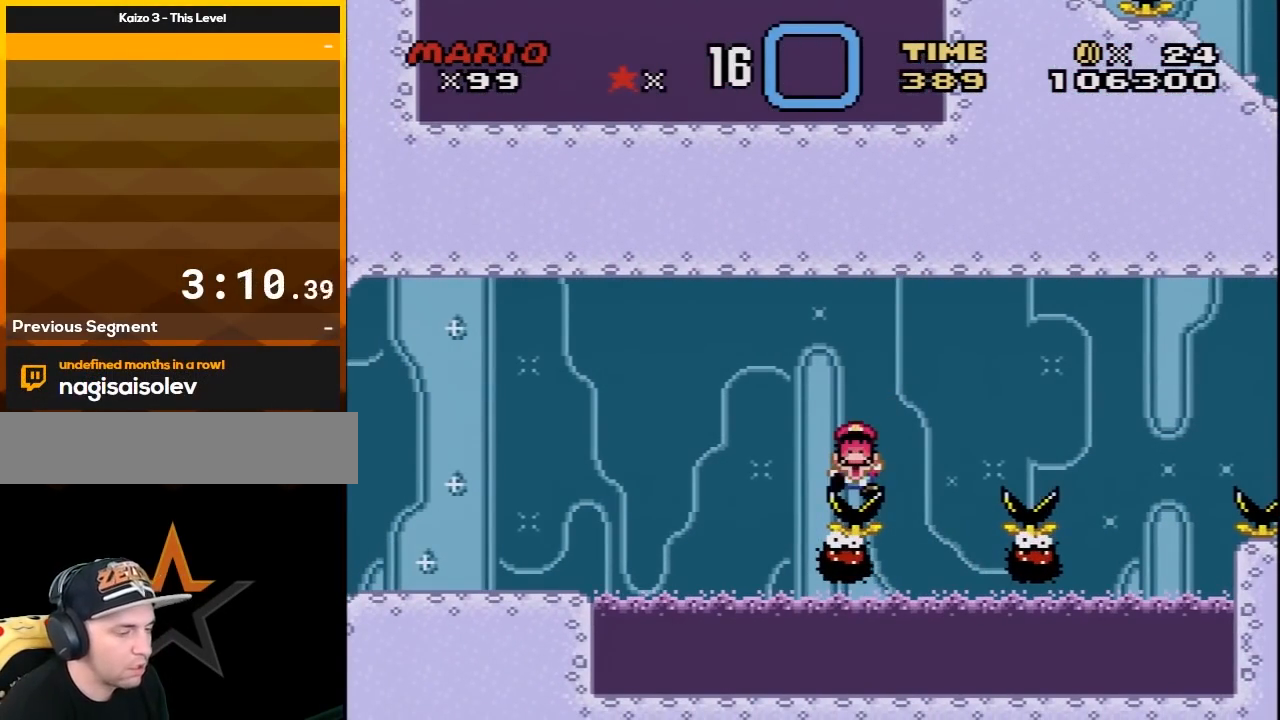
{"buttons": [], "events": [[67, "A", "up"], [133, "A", "down"], [250, "A", "up"], [317, "A", "down"], [450, "A", "up"]]}
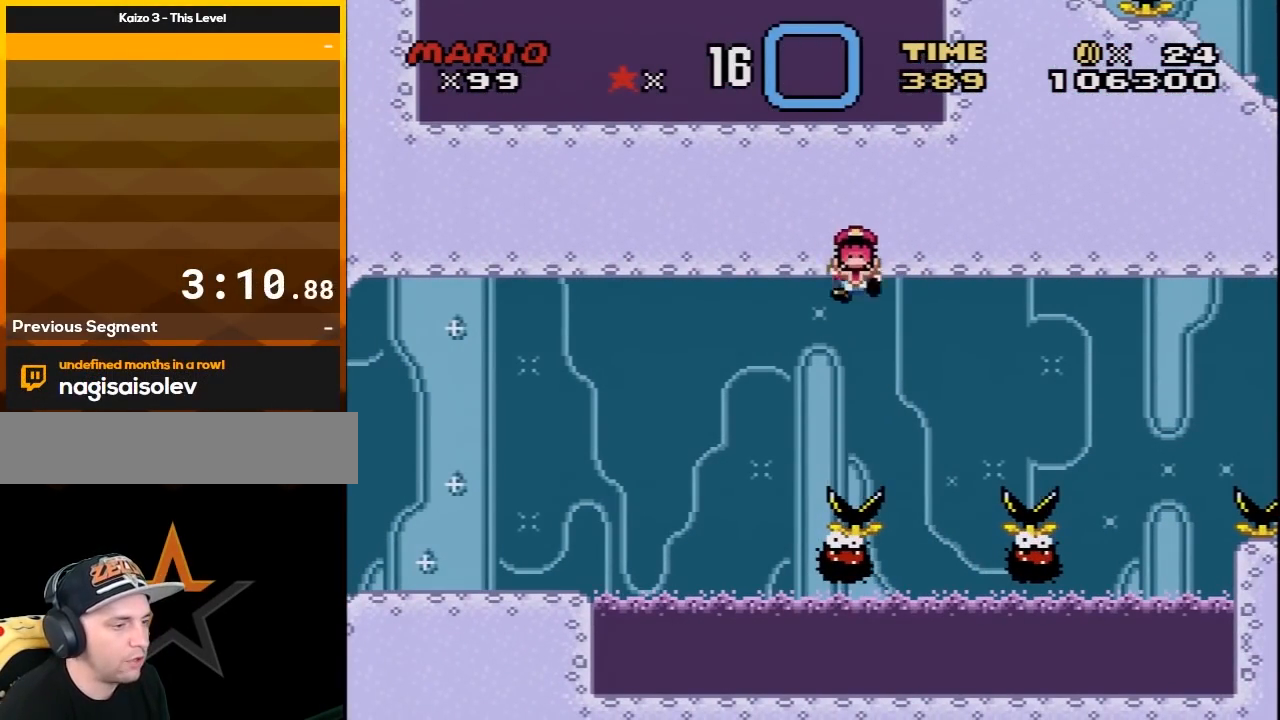
{"buttons": [], "events": [[33, "A", "down"], [133, "A", "up"], [200, "A", "down"], [317, "A", "up"], [383, "A", "down"], [467, "A", "up"]]}
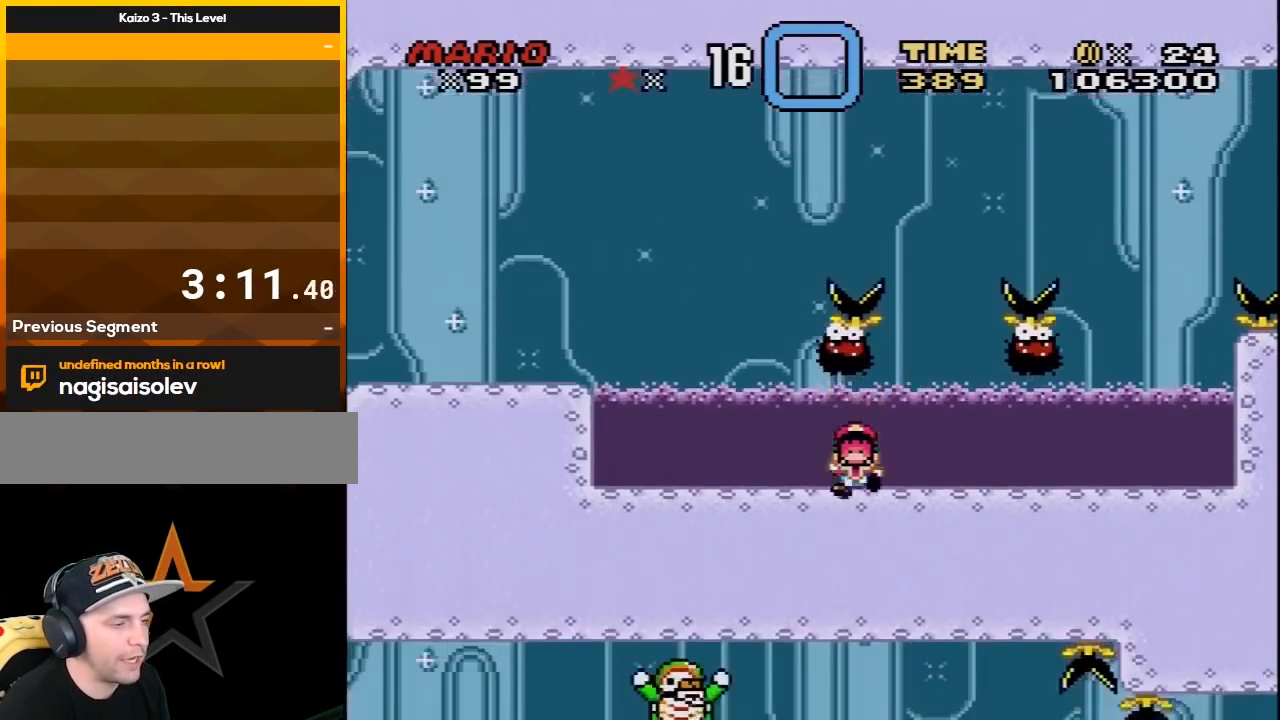
{"buttons": ["A"], "events": [[67, "A", "down"]]}
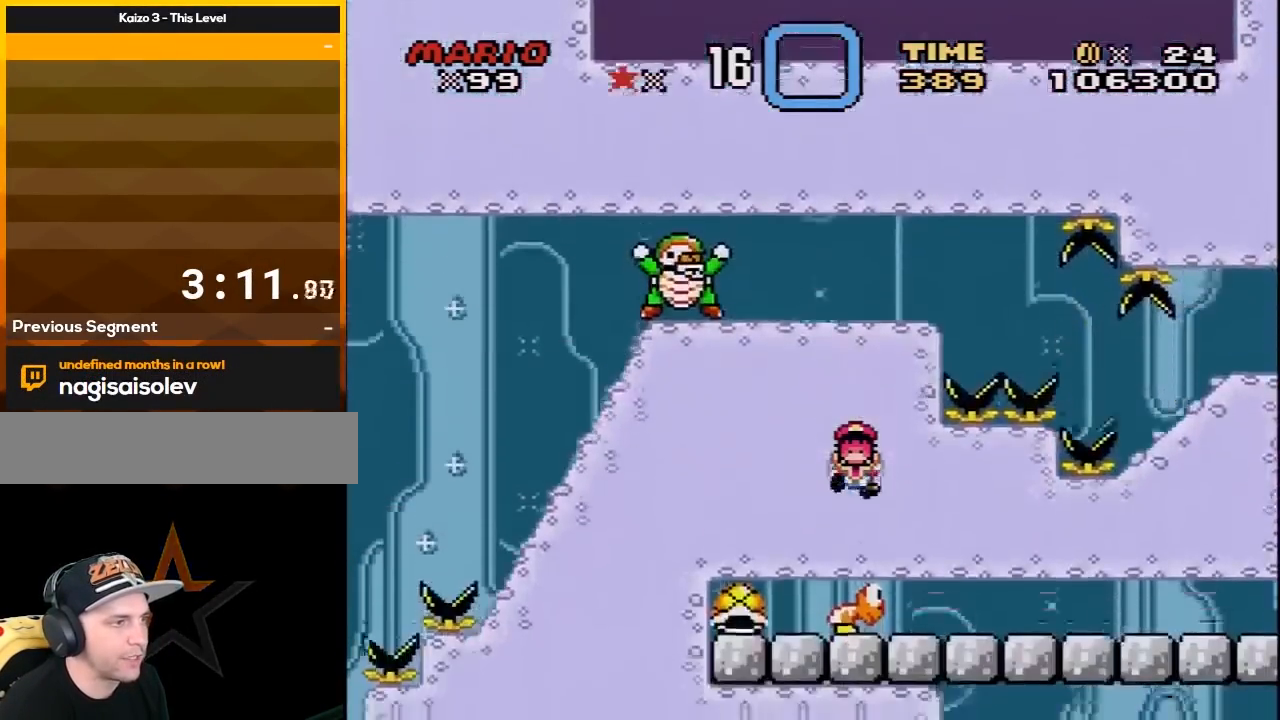
{"buttons": ["A"], "events": [[67, "A", "up"], [133, "A", "down"]]}
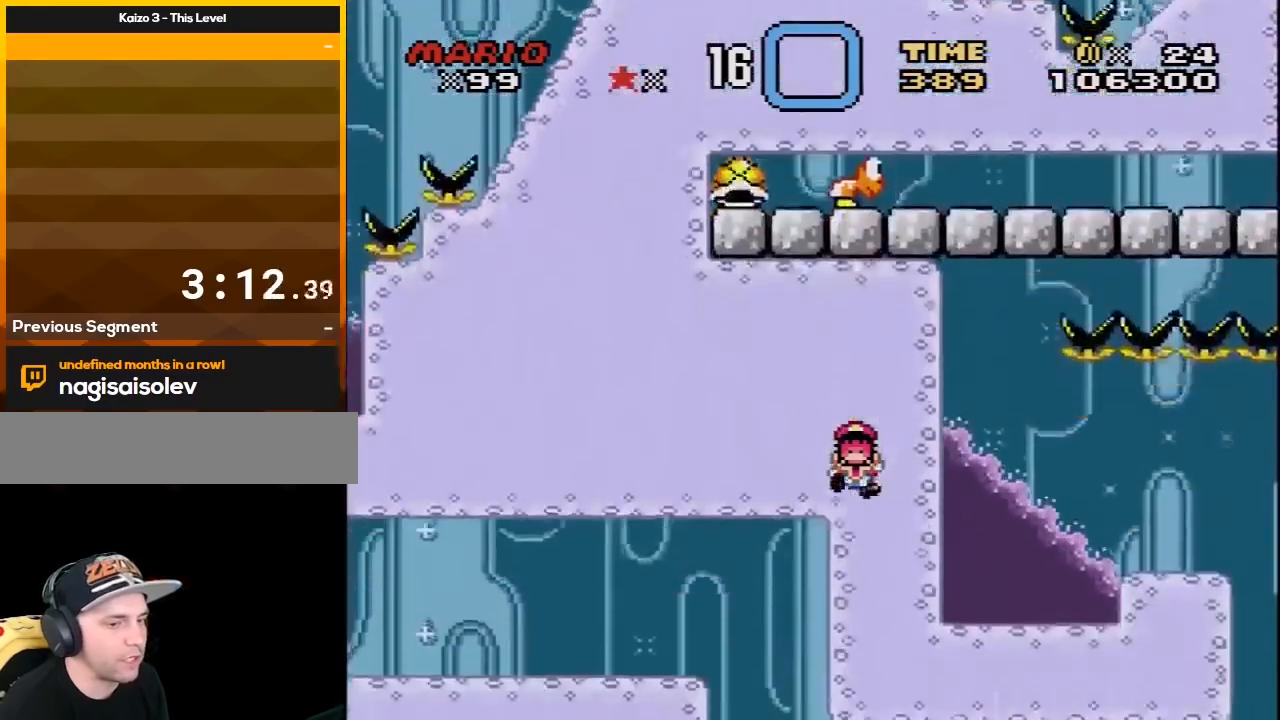
{"buttons": ["A"], "events": []}
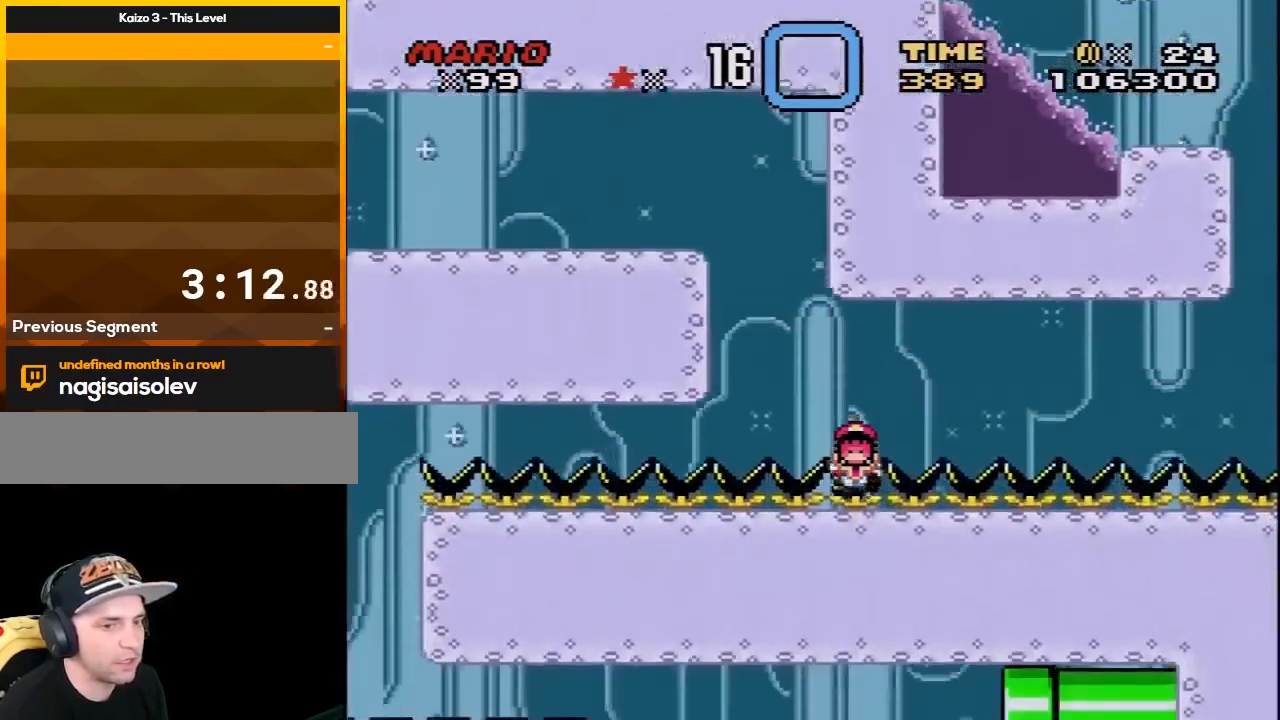
{"buttons": ["X", "DPAD_RIGHT"], "events": [[117, "A", "up"], [117, "X", "down"], [317, "DPAD_RIGHT", "down"]]}
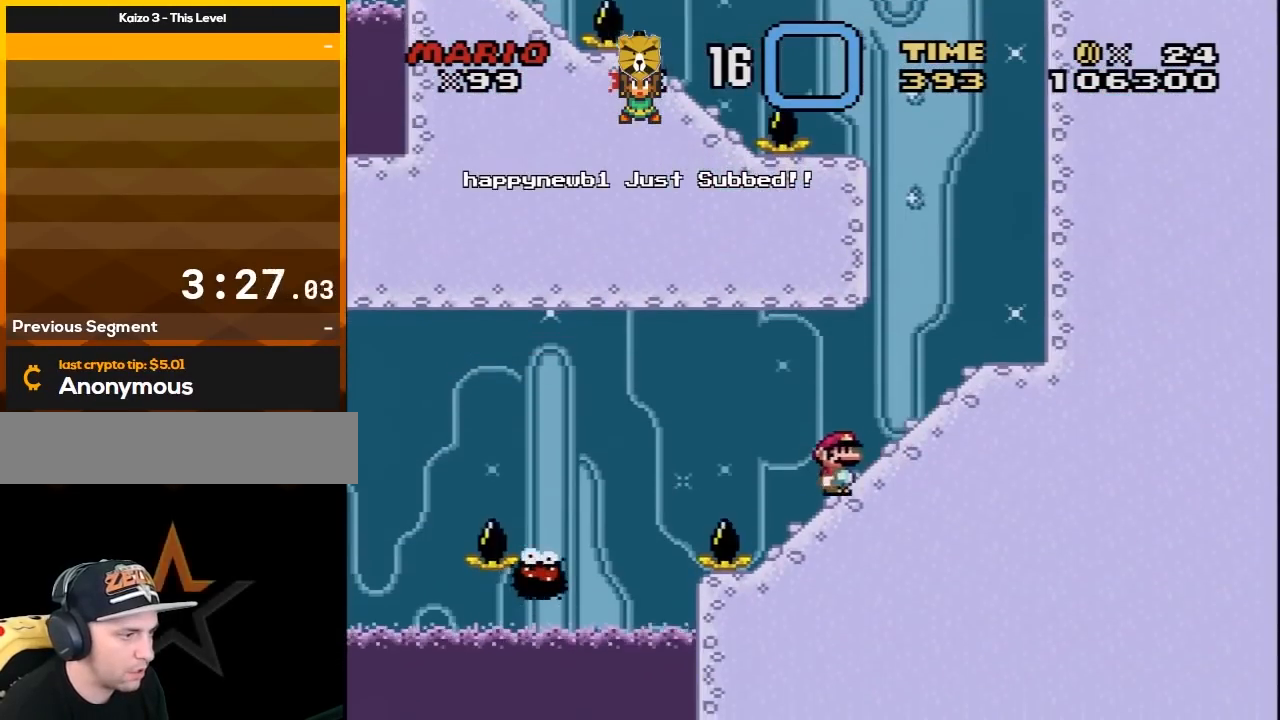
{"buttons": ["X"], "events": [[133, "DPAD_RIGHT", "up"], [300, "DPAD_RIGHT", "down"], [383, "DPAD_RIGHT", "up"]]}
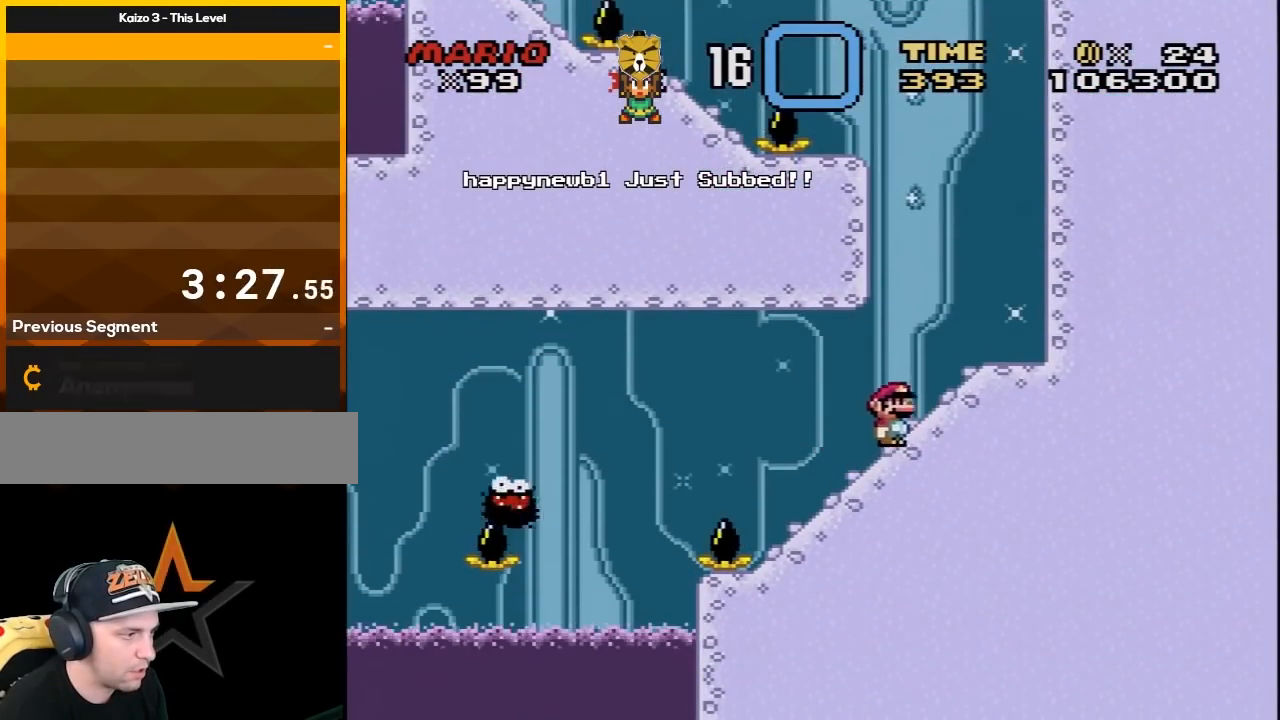
{"buttons": ["X"], "events": []}
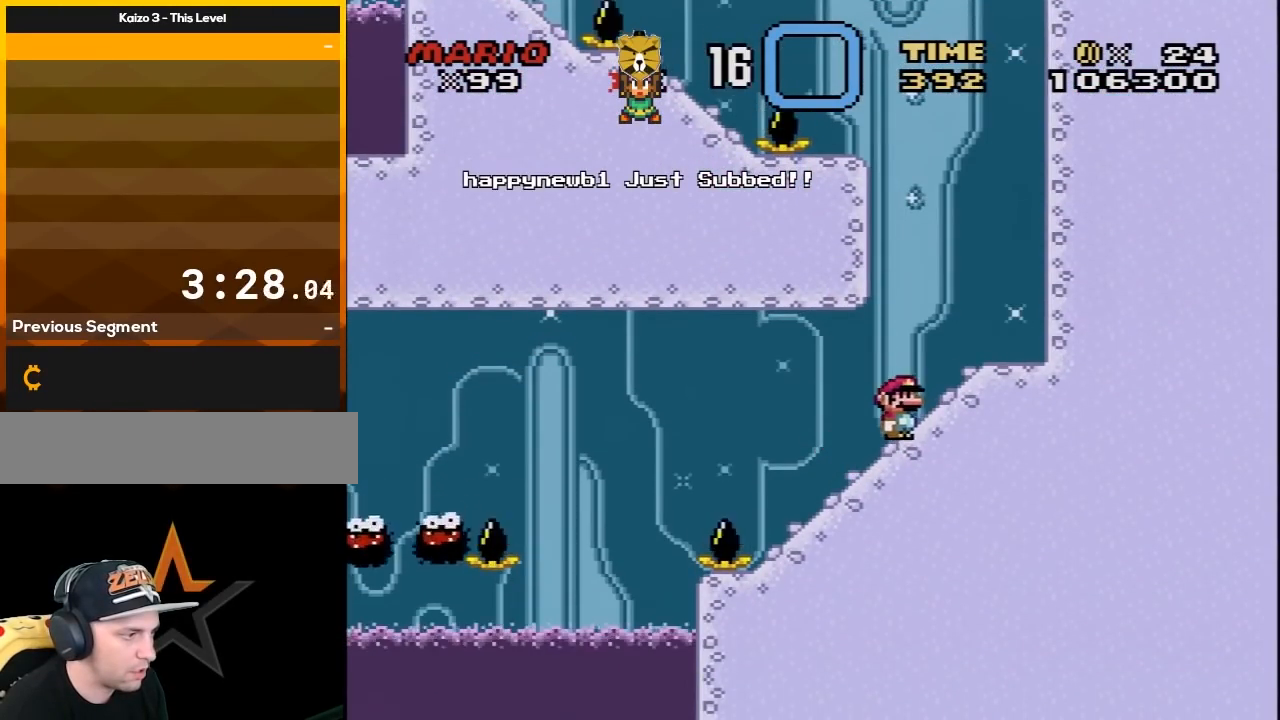
{"buttons": ["A", "X", "DPAD_LEFT"], "events": [[133, "DPAD_LEFT", "down"], [167, "DPAD_LEFT", "up"], [200, "DPAD_LEFT", "down"], [267, "DPAD_LEFT", "up"], [350, "DPAD_LEFT", "down"], [417, "A", "down"]]}
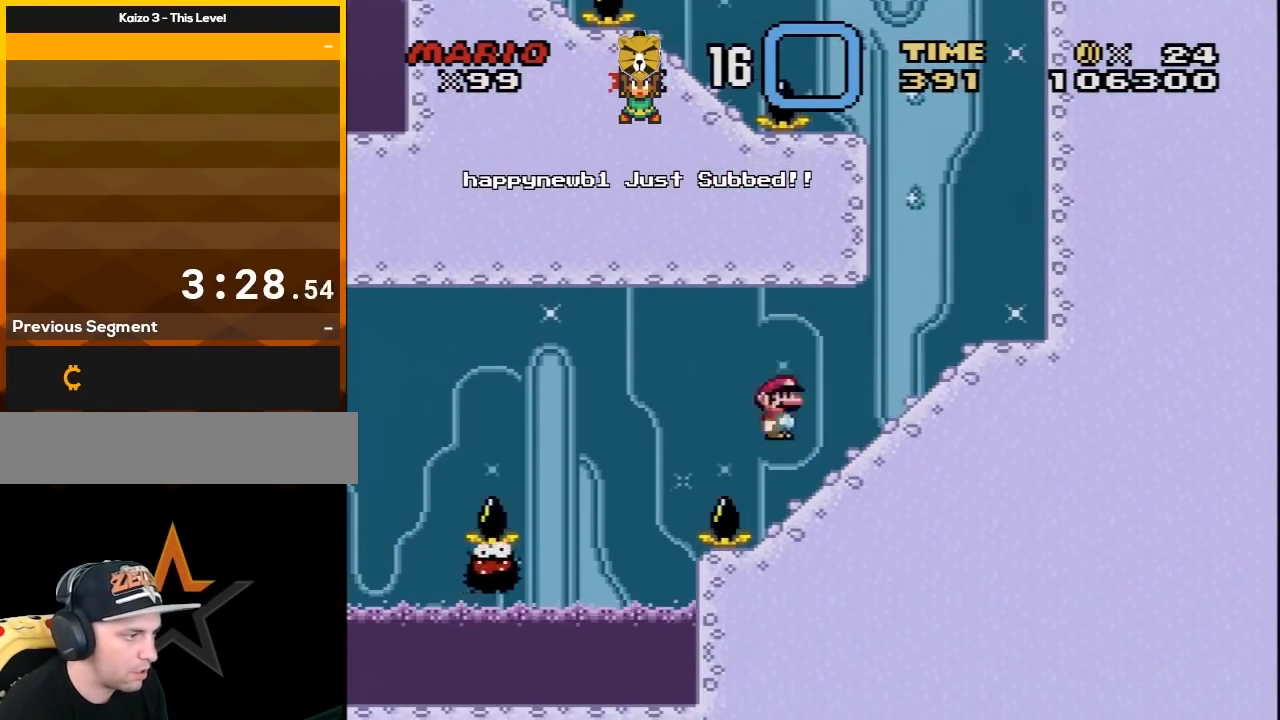
{"buttons": ["A", "X", "DPAD_LEFT"], "events": [[233, "A", "up"], [233, "DPAD_LEFT", "up"], [333, "DPAD_LEFT", "down"], [383, "A", "down"]]}
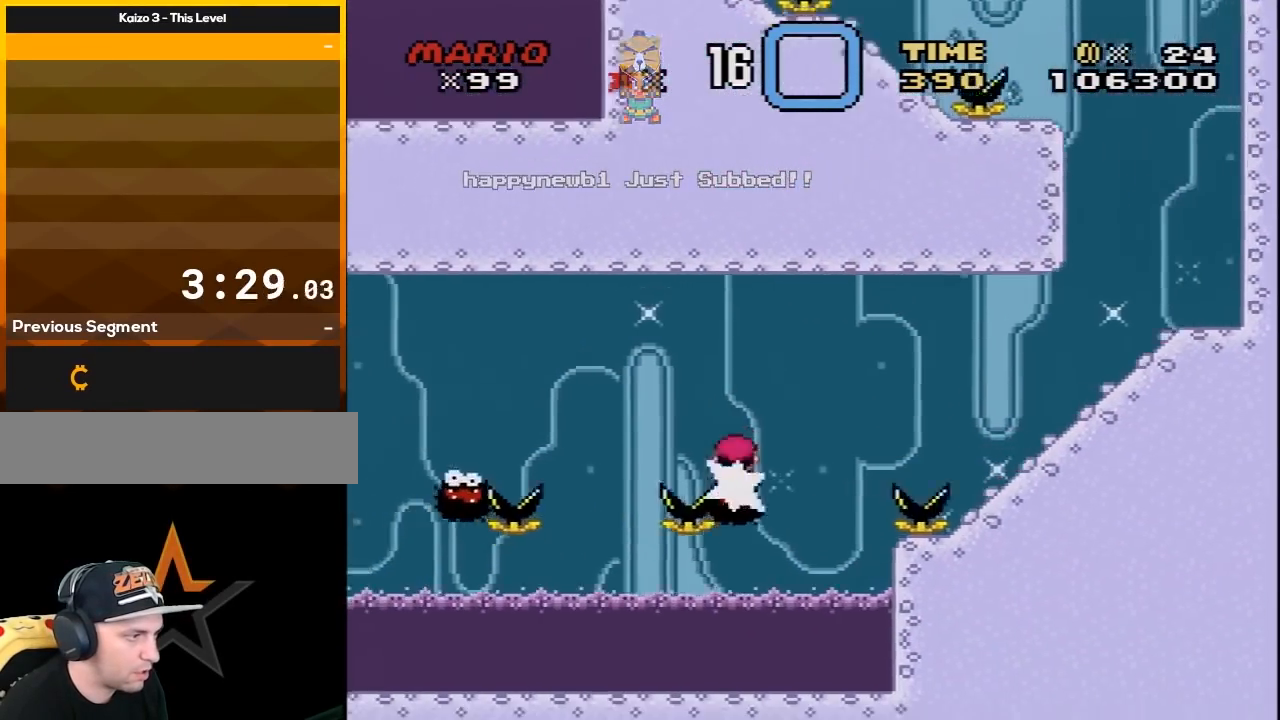
{"buttons": ["A", "X", "DPAD_LEFT"], "events": [[183, "A", "up"], [250, "DPAD_LEFT", "up"], [283, "DPAD_DOWN", "down"], [283, "DPAD_RIGHT", "down"], [317, "DPAD_DOWN", "up"], [317, "DPAD_LEFT", "down"], [317, "DPAD_RIGHT", "up"], [400, "A", "down"]]}
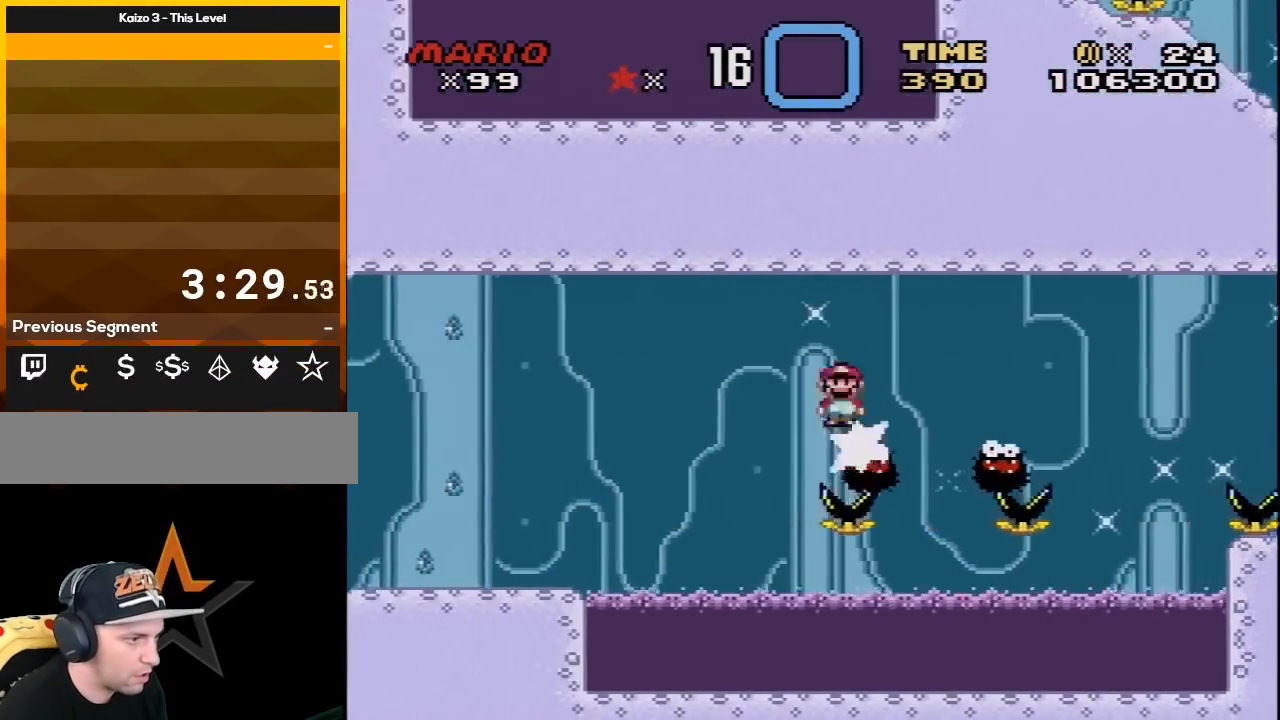
{"buttons": ["X", "DPAD_LEFT"], "events": [[467, "A", "up"]]}
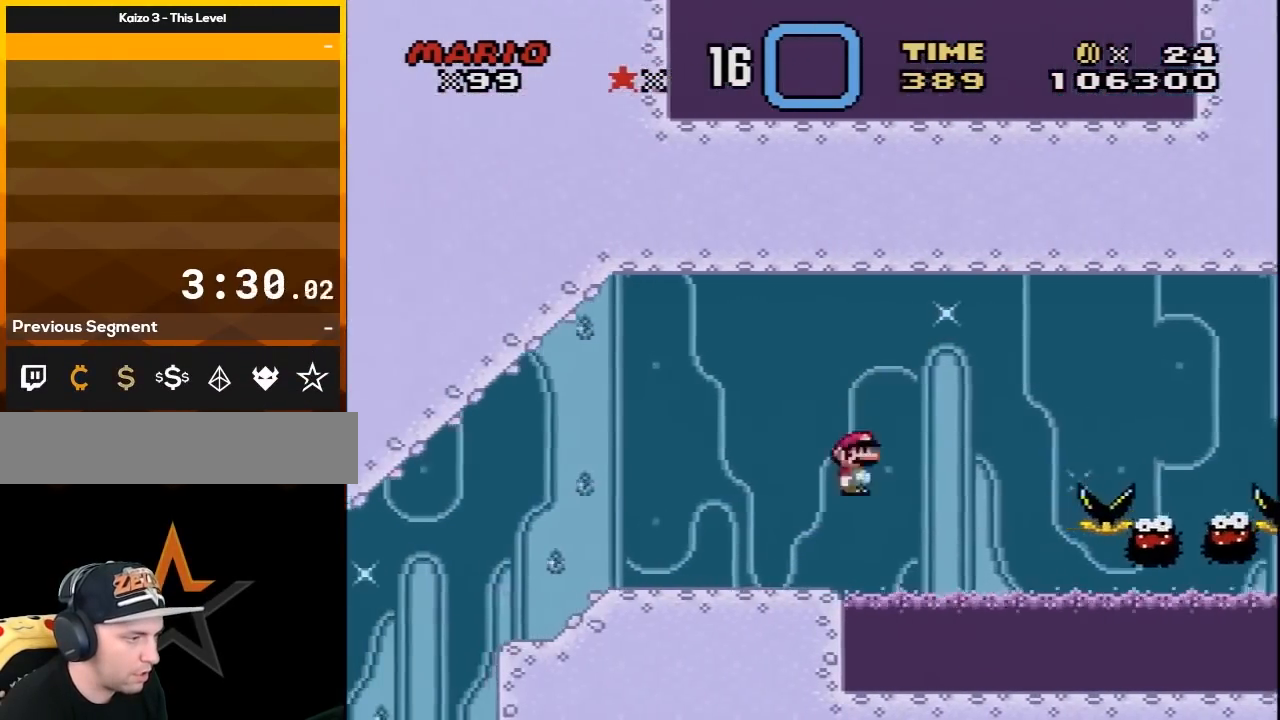
{"buttons": ["X"], "events": [[367, "DPAD_LEFT", "up"]]}
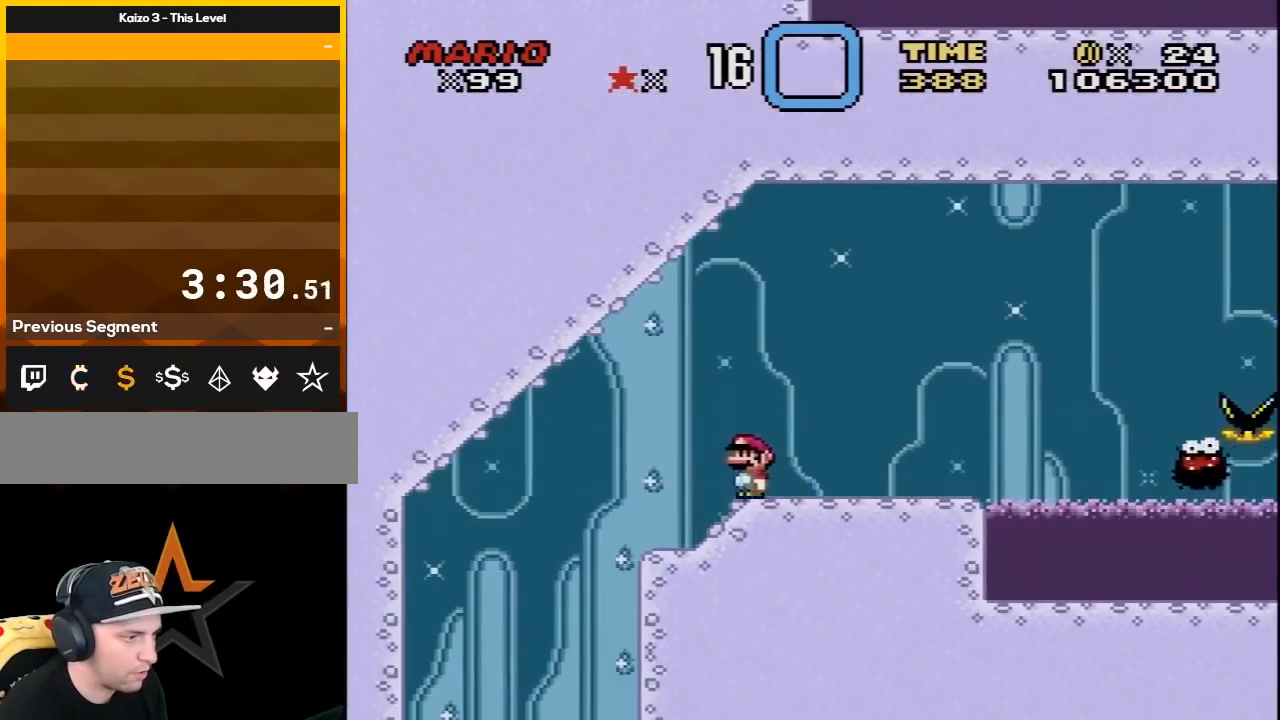
{"buttons": ["Y"], "events": [[283, "DPAD_LEFT", "down"], [467, "DPAD_LEFT", "up"], [467, "X", "up"], [500, "Y", "down"]]}
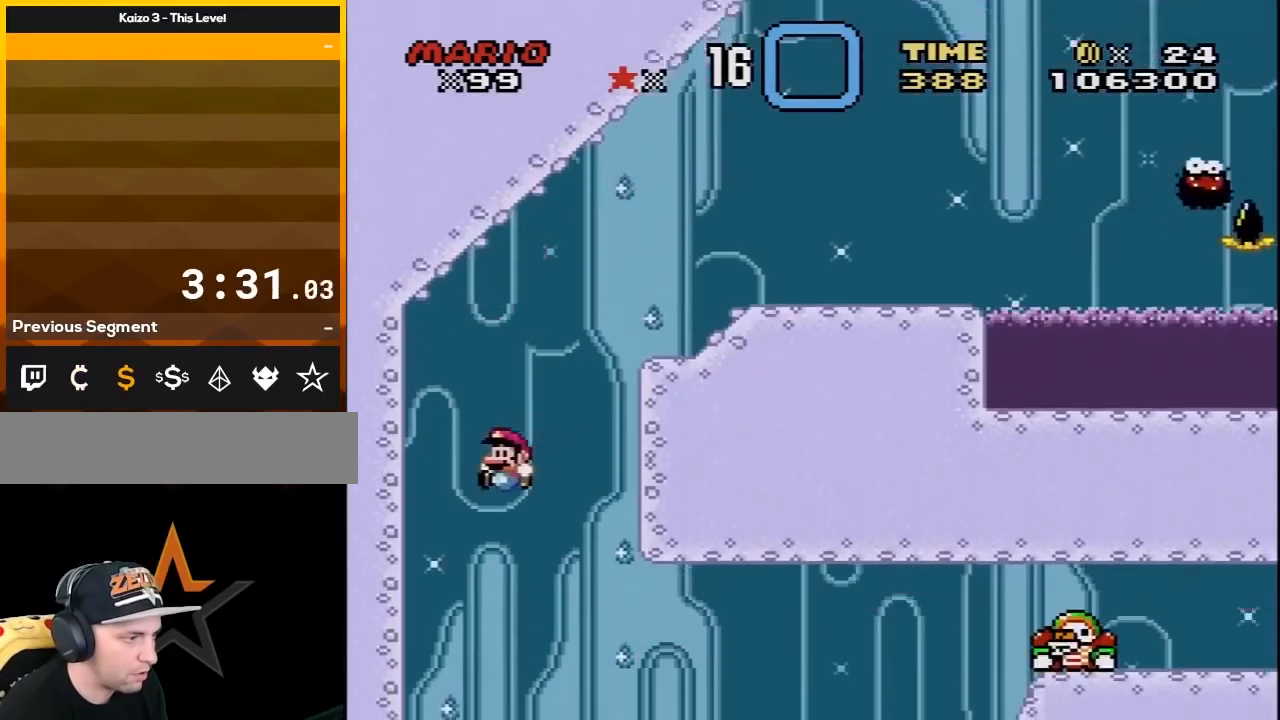
{"buttons": ["Y", "DPAD_RIGHT"], "events": [[33, "B", "down"], [150, "B", "up"], [250, "DPAD_RIGHT", "down"]]}
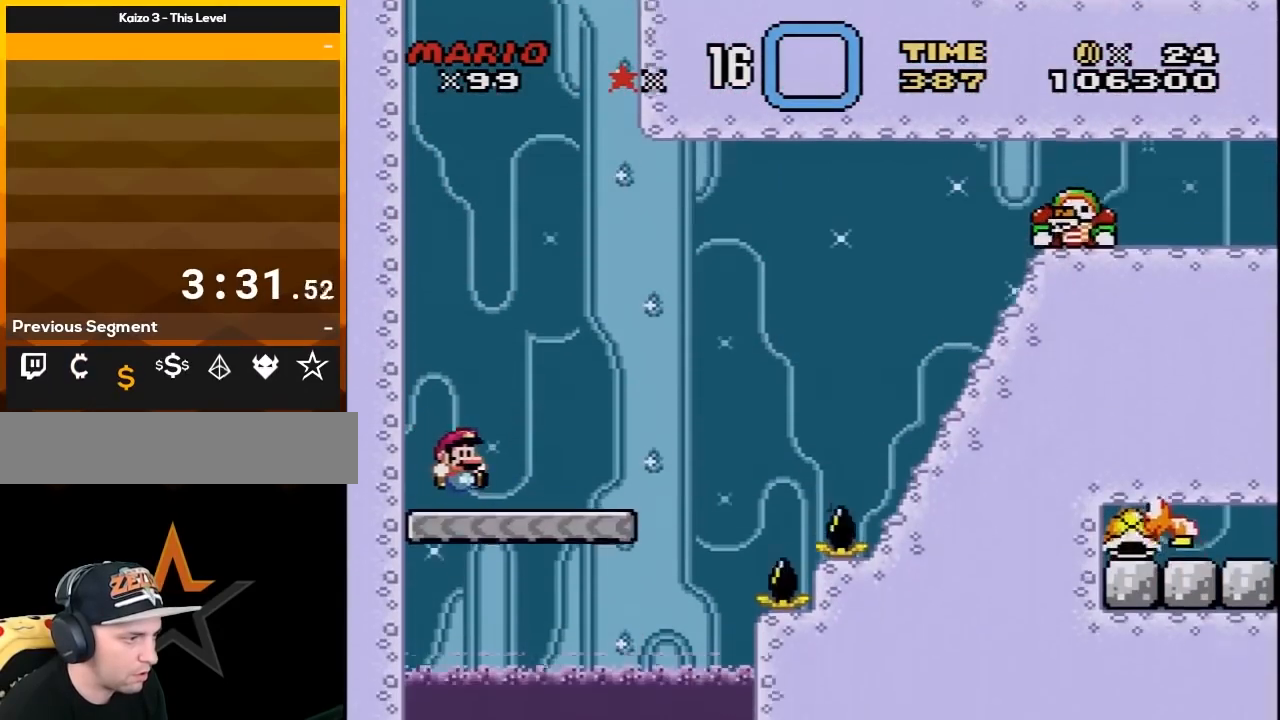
{"buttons": ["B", "Y", "DPAD_RIGHT"], "events": [[100, "B", "down"]]}
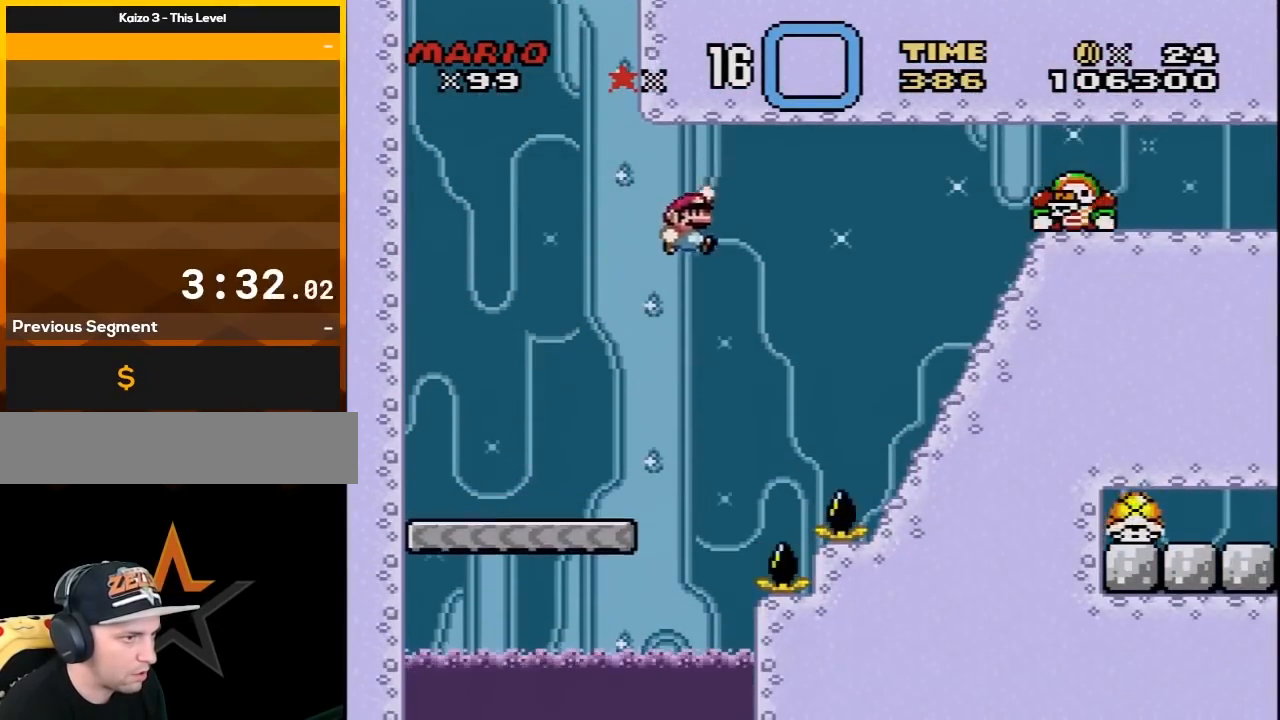
{"buttons": ["Y", "DPAD_RIGHT"], "events": [[350, "B", "up"]]}
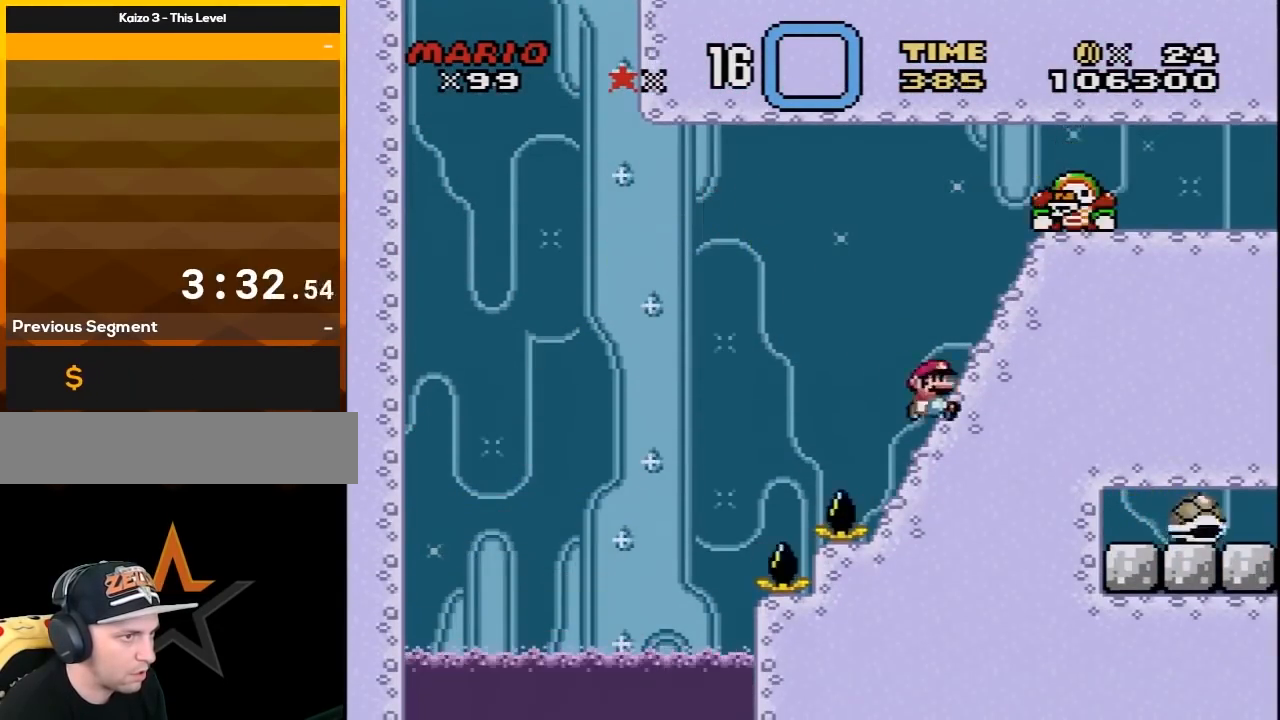
{"buttons": ["B", "Y", "DPAD_LEFT"], "events": [[33, "DPAD_UP", "down"], [67, "B", "down"], [67, "DPAD_LEFT", "down"], [67, "DPAD_RIGHT", "up"], [67, "DPAD_UP", "up"], [100, "DPAD_UP", "down"], [183, "DPAD_LEFT", "up"], [183, "DPAD_RIGHT", "down"], [183, "DPAD_UP", "up"], [217, "DPAD_UP", "down"], [250, "DPAD_LEFT", "down"], [250, "DPAD_RIGHT", "up"], [283, "DPAD_UP", "up"], [317, "DPAD_UP", "down"], [383, "DPAD_LEFT", "up"], [383, "DPAD_RIGHT", "down"], [383, "DPAD_UP", "up"], [433, "DPAD_LEFT", "down"], [433, "DPAD_RIGHT", "up"], [433, "DPAD_UP", "down"], [467, "DPAD_UP", "up"]]}
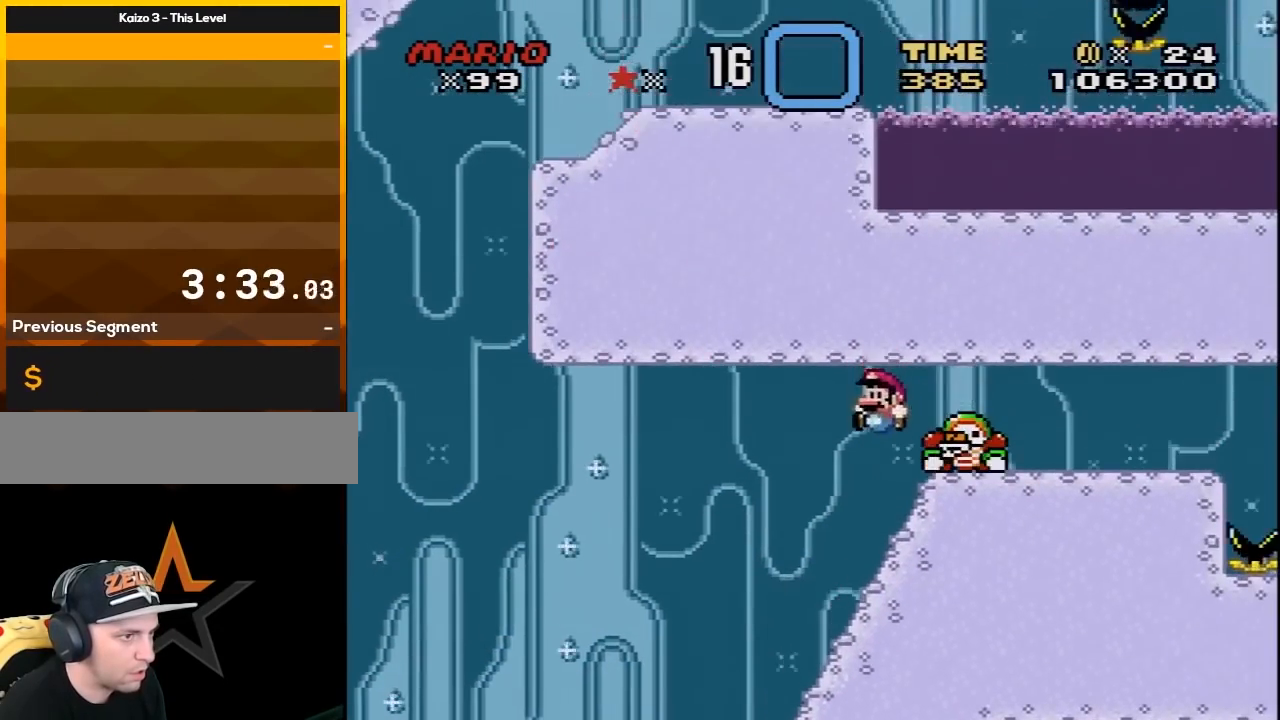
{"buttons": ["B", "Y"], "events": [[67, "DPAD_UP", "down"], [100, "DPAD_LEFT", "up"], [100, "DPAD_RIGHT", "down"], [100, "DPAD_UP", "up"], [117, "B", "up"], [217, "DPAD_RIGHT", "up"], [283, "B", "down"], [283, "DPAD_RIGHT", "down"], [400, "DPAD_RIGHT", "up"]]}